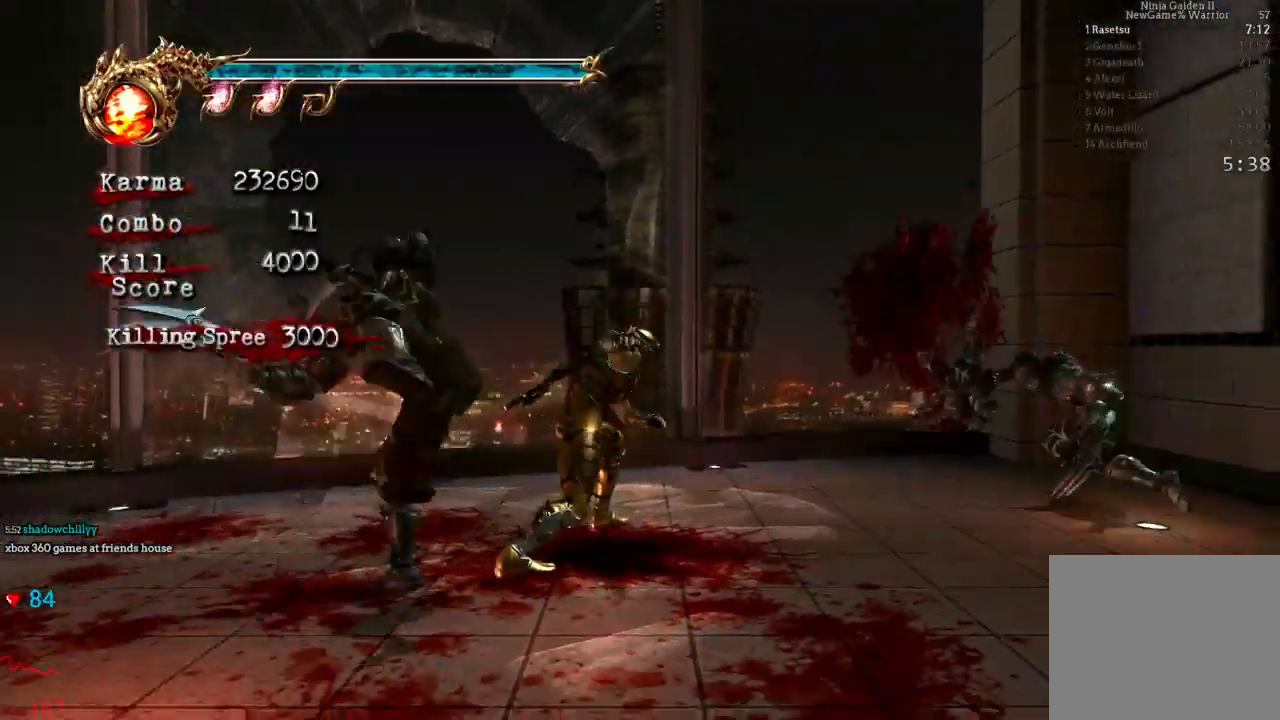
Gameplay with a controller (Xbox layout); each line is a JSON object with the inputs held at the frame after it. "events" lists button and stick changes between this image and that frame as [ms after this image, input, new state], when the widget could be followed in between. Not read: L3 R3.
{"buttons": ["DPAD_UP"], "left_stick": "center", "right_stick": "center", "events": [[50, "A", "down"], [50, "X", "down"], [50, "left_stick", "down-left"], [200, "A", "up"], [200, "X", "up"], [217, "left_stick", "center"], [267, "A", "down"], [283, "X", "down"], [467, "X", "up"], [500, "A", "up"], [500, "DPAD_UP", "down"]]}
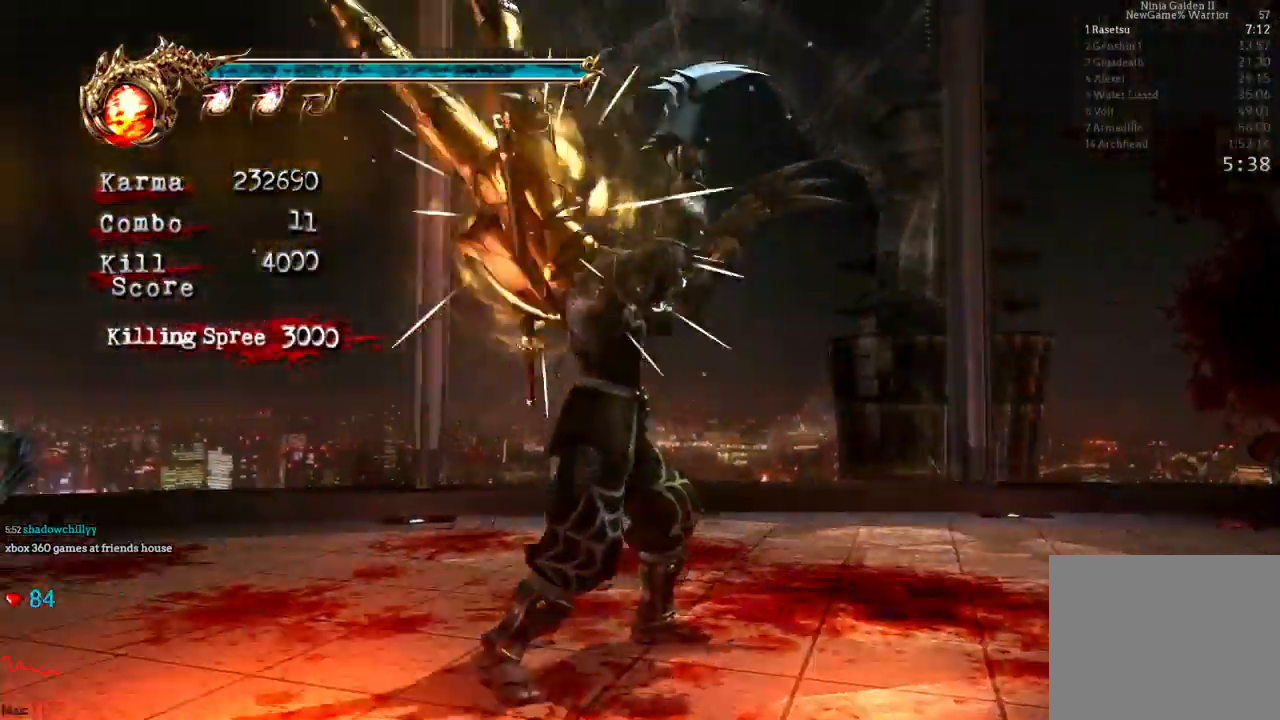
{"buttons": [], "left_stick": "center", "right_stick": "center"}
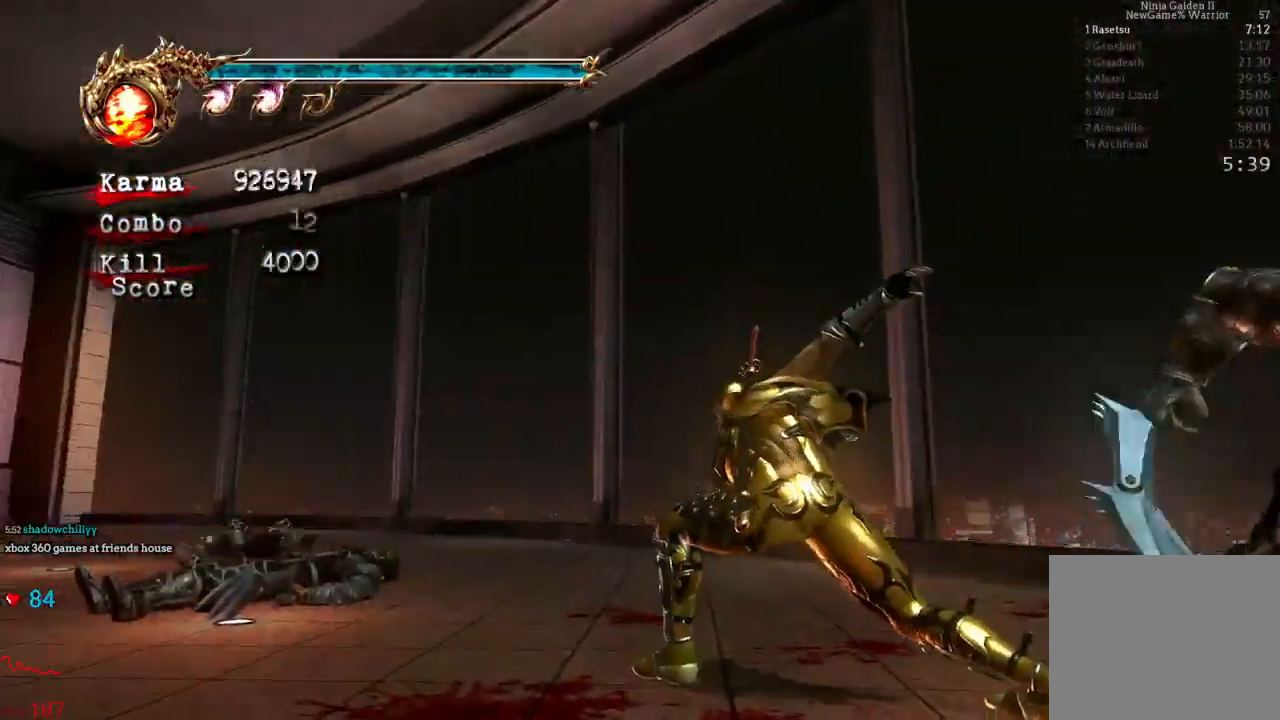
{"buttons": ["L2"], "left_stick": "up-left", "right_stick": "center", "events": [[217, "left_stick", "up-left"], [383, "L2", "down"]]}
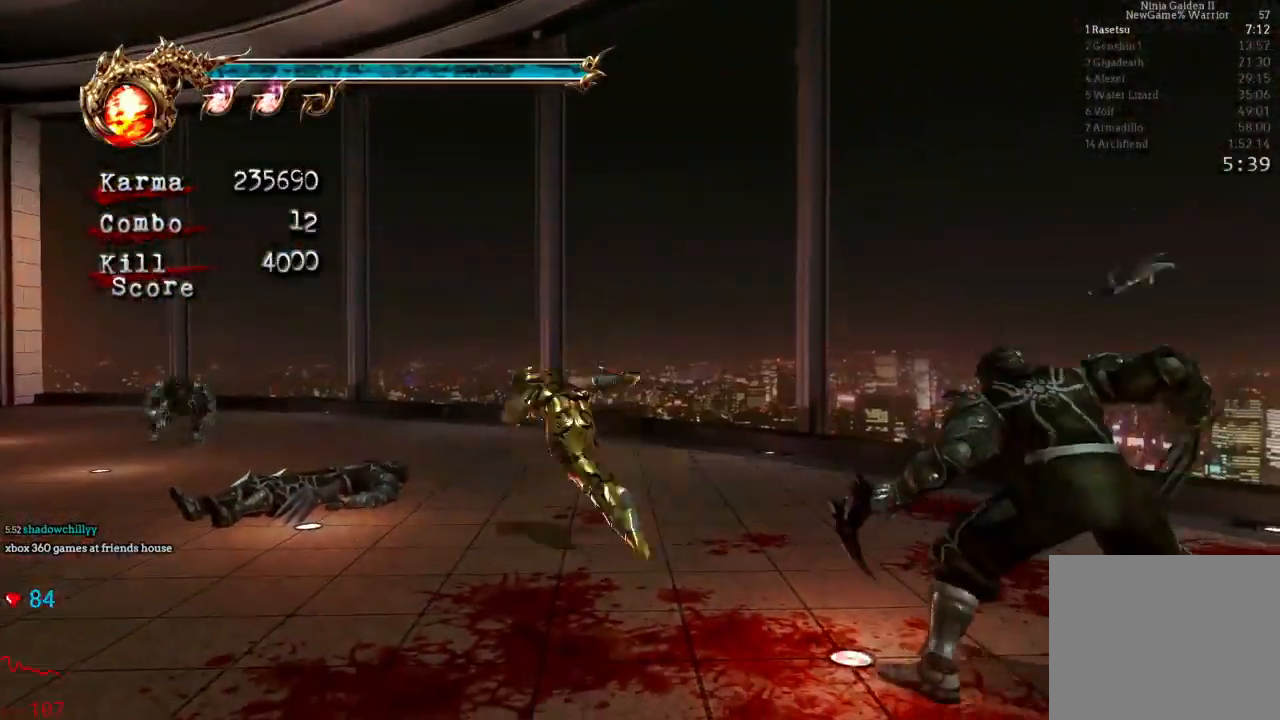
{"buttons": ["Y"], "left_stick": "up-left", "right_stick": "center", "events": [[100, "A", "down"], [100, "X", "down"], [117, "L2", "up"], [250, "A", "up"], [250, "X", "up"], [433, "Y", "down"]]}
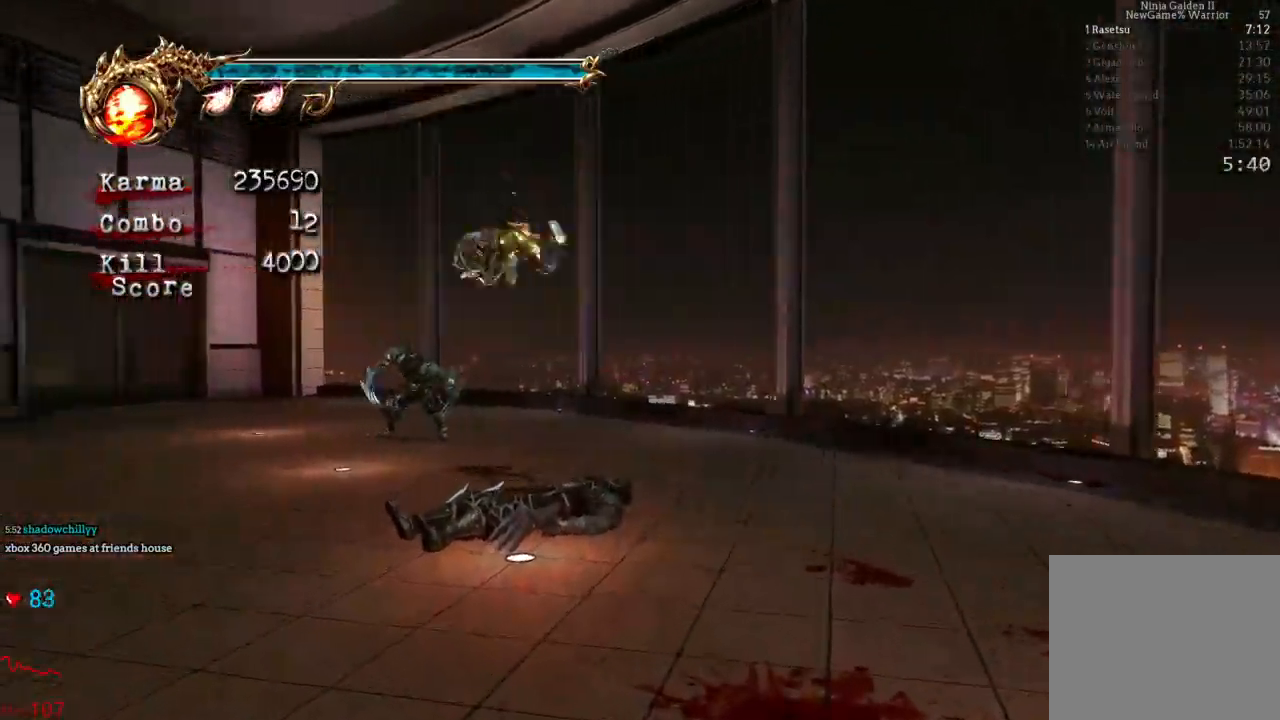
{"buttons": [], "left_stick": "center", "right_stick": "center"}